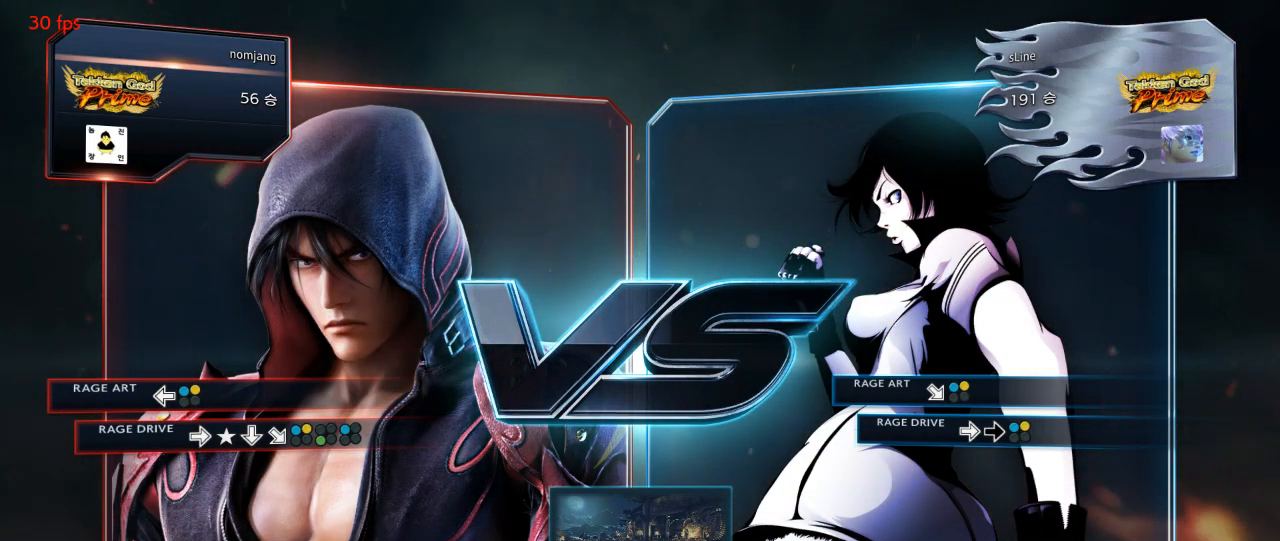
Gameplay with a controller (PlayStation layout); each line is a JSON object with the inputs held at the frame after it. "events" lists button and stick changes between this image and that frame as [ms after this image, input, new state], when the widget could be followed in between.
{"buttons": ["DPAD_LEFT"], "left_stick": "center", "right_stick": "center", "events": [[200, "DPAD_RIGHT", "down"], [250, "DPAD_RIGHT", "up"], [350, "DPAD_RIGHT", "down"], [383, "DPAD_RIGHT", "up"], [483, "DPAD_LEFT", "down"]]}
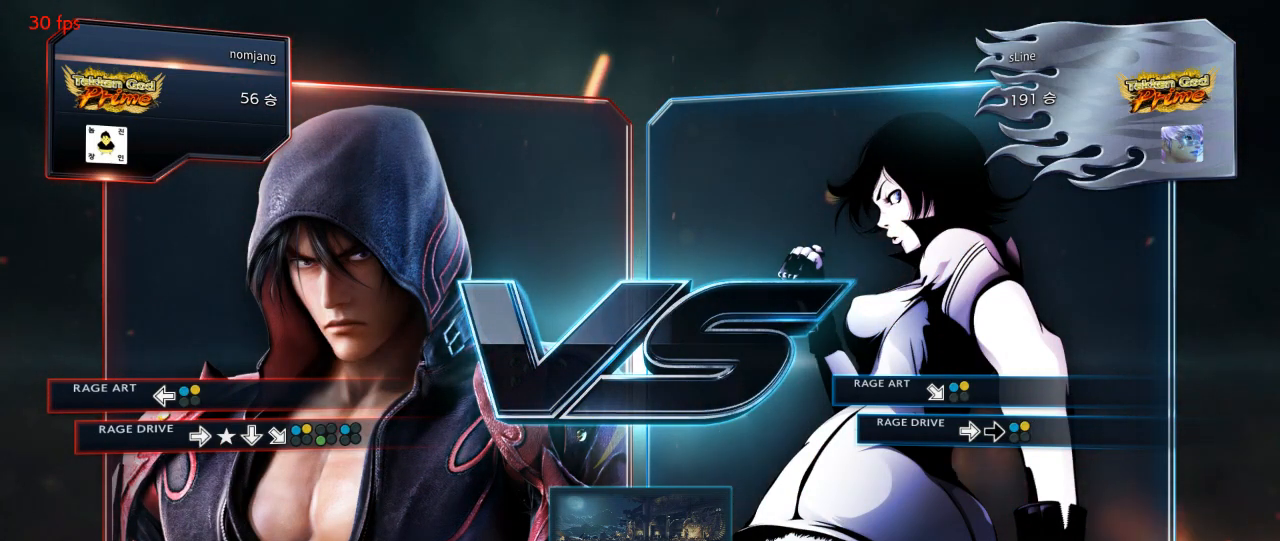
{"buttons": [], "left_stick": "center", "right_stick": "center", "events": [[50, "DPAD_LEFT", "up"], [217, "DPAD_RIGHT", "down"], [283, "DPAD_RIGHT", "up"], [383, "DPAD_RIGHT", "down"], [433, "DPAD_RIGHT", "up"]]}
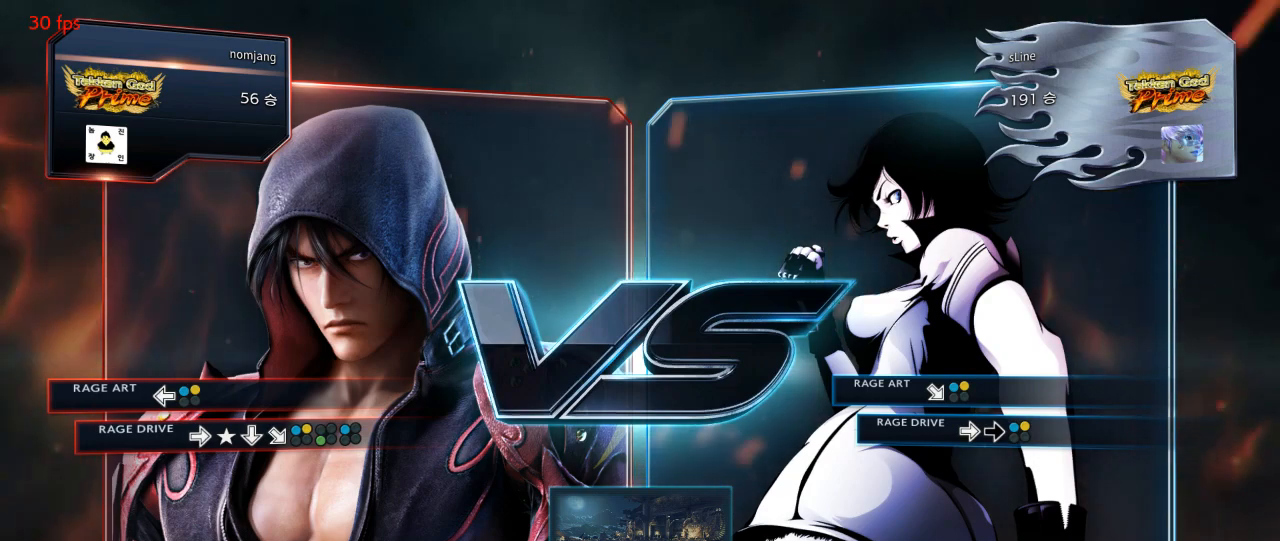
{"buttons": [], "left_stick": "center", "right_stick": "center", "events": [[33, "DPAD_LEFT", "down"], [83, "DPAD_LEFT", "up"], [283, "DPAD_RIGHT", "down"], [333, "DPAD_RIGHT", "up"], [433, "DPAD_RIGHT", "down"], [483, "DPAD_RIGHT", "up"]]}
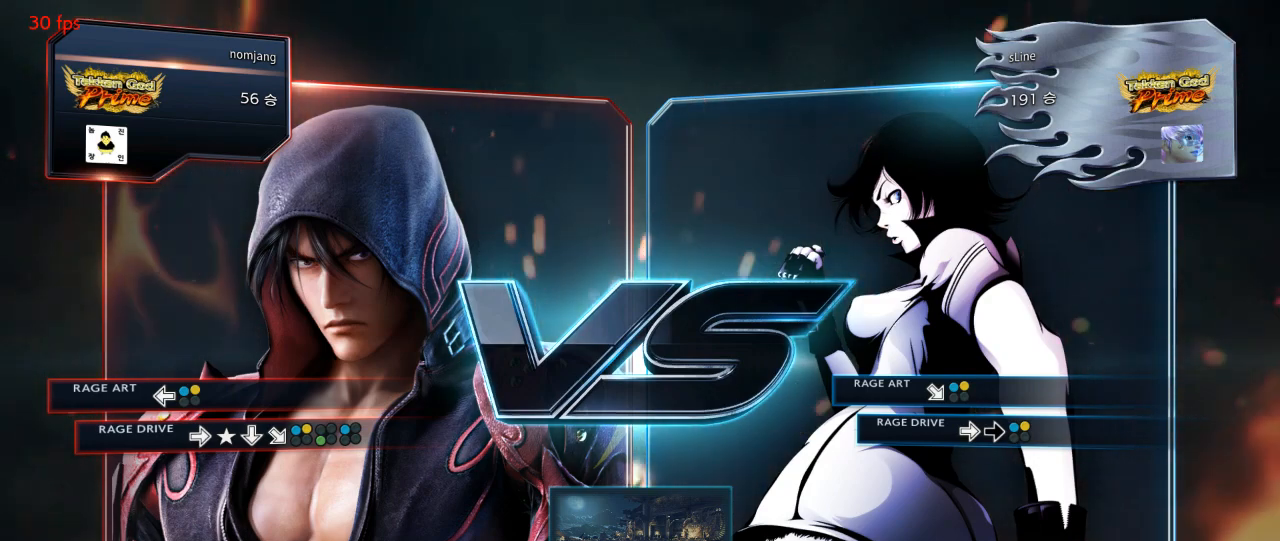
{"buttons": ["DPAD_RIGHT"], "left_stick": "center", "right_stick": "center", "events": [[67, "DPAD_LEFT", "down"], [133, "DPAD_LEFT", "up"], [317, "DPAD_RIGHT", "down"], [383, "DPAD_RIGHT", "up"], [467, "DPAD_RIGHT", "down"]]}
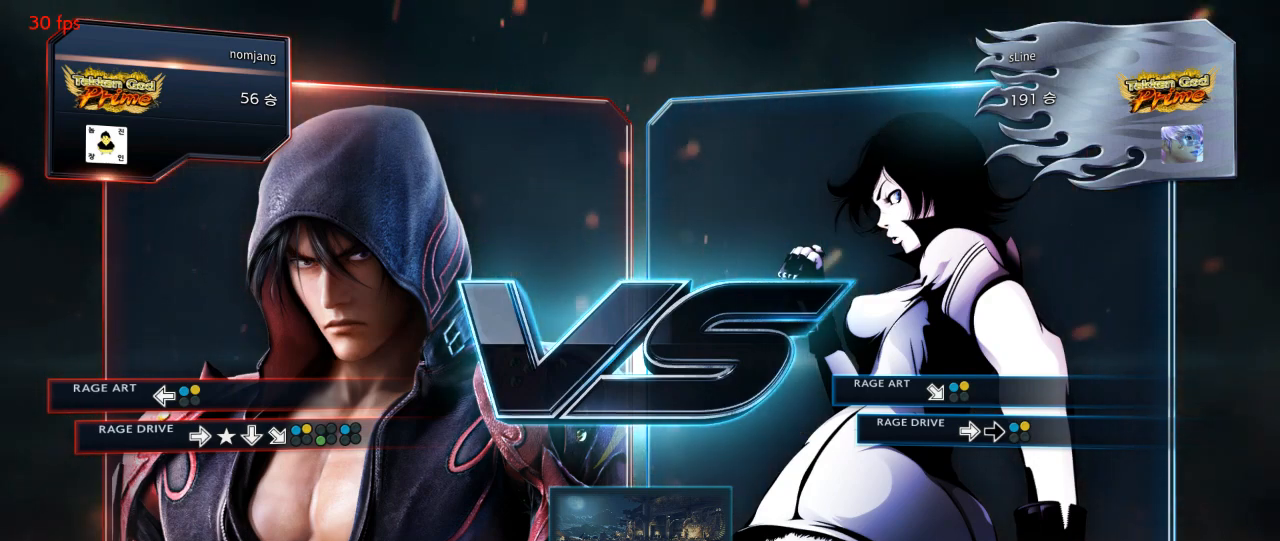
{"buttons": [], "left_stick": "center", "right_stick": "center", "events": [[33, "DPAD_RIGHT", "up"], [133, "DPAD_LEFT", "down"], [167, "DPAD_LEFT", "up"]]}